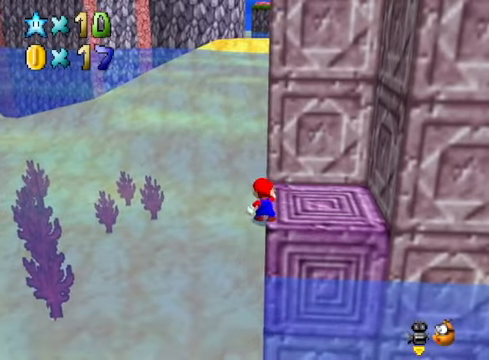
Gameplay with a controller (Xbox layout); each line is a JSON object with the inputs held at the frame after it. "events" lists button and stick changes between this image and that frame as [ms after this image, input, new state], when the widget could be followed in between.
{"buttons": ["A"], "left_stick": "up", "right_stick": "center", "events": [[368, "A", "down"], [435, "left_stick", "up"]]}
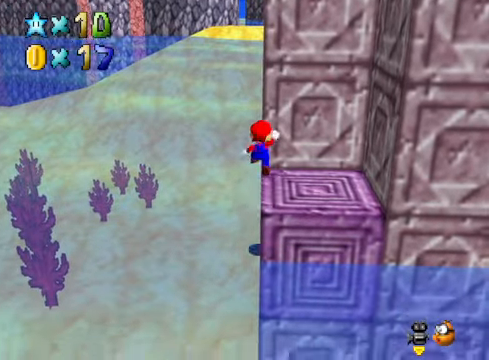
{"buttons": [], "left_stick": "up", "right_stick": "center", "events": [[34, "A", "up"]]}
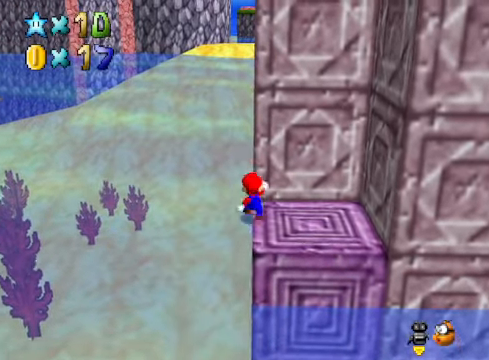
{"buttons": ["A"], "left_stick": "right", "right_stick": "center", "events": [[34, "A", "down"], [34, "left_stick", "up-left"], [267, "left_stick", "up"], [501, "left_stick", "right"]]}
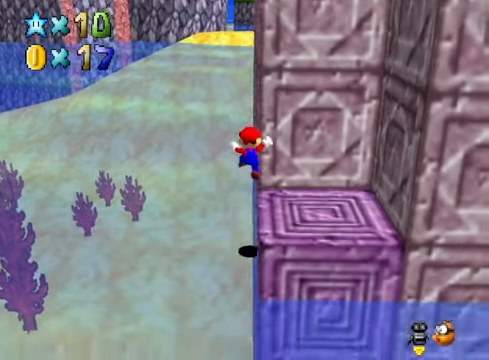
{"buttons": [], "left_stick": "center", "right_stick": "center", "events": [[34, "A", "up"], [34, "left_stick", "down-right"], [167, "left_stick", "center"]]}
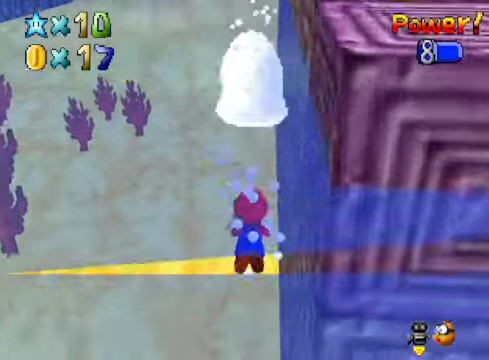
{"buttons": [], "left_stick": "down-right", "right_stick": "center", "events": [[67, "left_stick", "down"], [234, "left_stick", "down-right"], [301, "right_stick", "right"], [468, "right_stick", "center"]]}
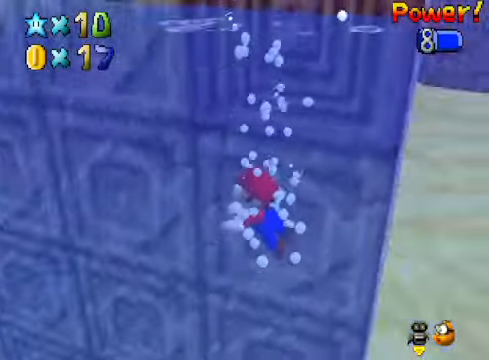
{"buttons": [], "left_stick": "center", "right_stick": "center", "events": [[34, "A", "down"], [201, "A", "up"], [334, "left_stick", "center"]]}
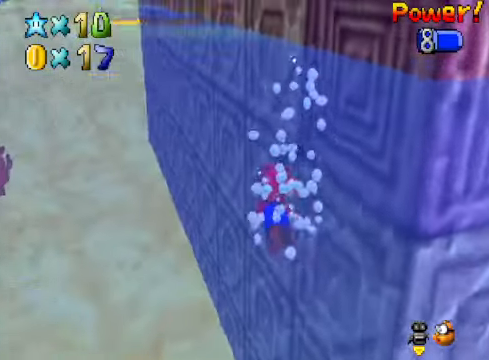
{"buttons": [], "left_stick": "down-left", "right_stick": "center", "events": [[100, "A", "down"], [134, "left_stick", "down-left"], [368, "A", "up"]]}
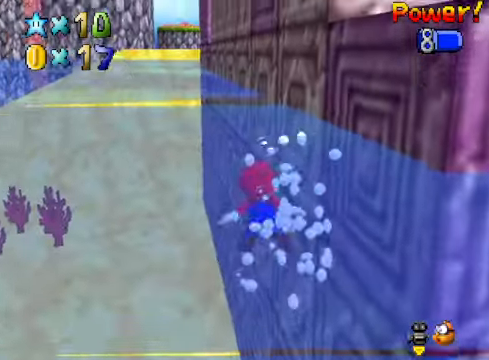
{"buttons": [], "left_stick": "up-left", "right_stick": "center", "events": [[100, "left_stick", "center"], [267, "A", "down"], [468, "left_stick", "up-left"], [501, "A", "up"]]}
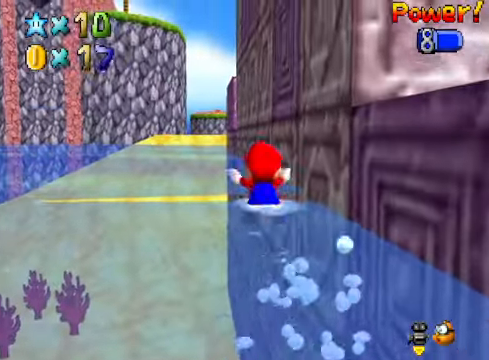
{"buttons": ["A"], "left_stick": "center", "right_stick": "center", "events": [[201, "left_stick", "center"], [367, "A", "down"]]}
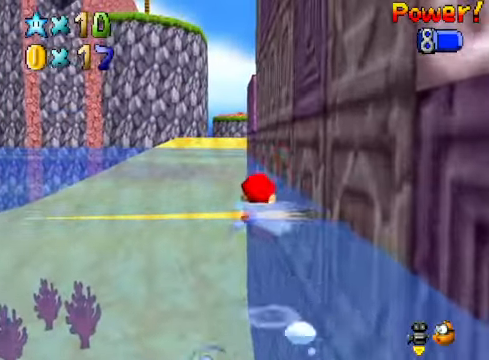
{"buttons": [], "left_stick": "center", "right_stick": "center", "events": [[200, "A", "up"]]}
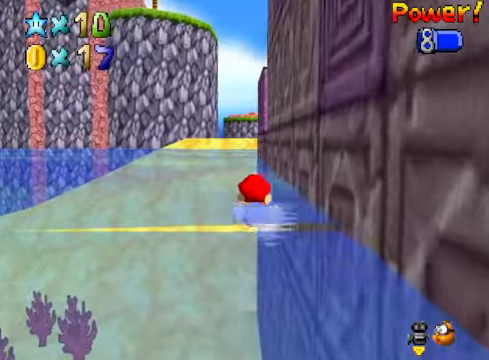
{"buttons": [], "left_stick": "center", "right_stick": "down-right", "events": [[67, "A", "down"], [301, "A", "up"], [501, "right_stick", "down-right"]]}
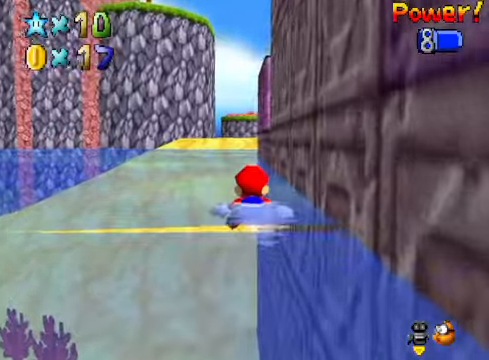
{"buttons": [], "left_stick": "right", "right_stick": "center", "events": [[34, "right_stick", "right"], [167, "right_stick", "center"], [234, "A", "down"], [234, "left_stick", "right"], [501, "A", "up"]]}
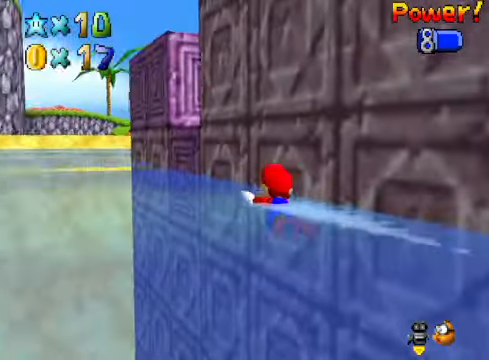
{"buttons": [], "left_stick": "right", "right_stick": "center", "events": [[101, "left_stick", "center"], [234, "left_stick", "right"], [334, "A", "down"], [501, "A", "up"]]}
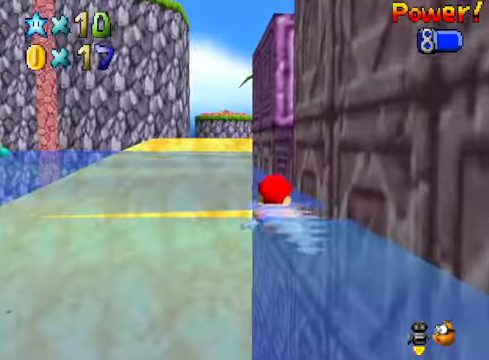
{"buttons": [], "left_stick": "right", "right_stick": "center", "events": [[167, "right_stick", "down-right"], [368, "right_stick", "center"]]}
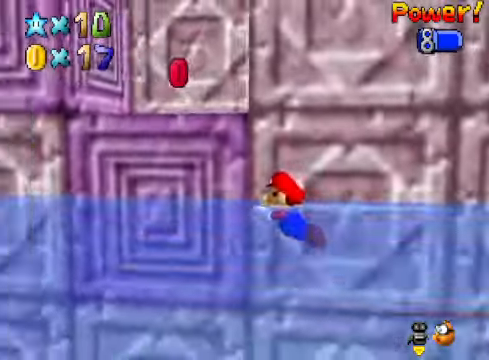
{"buttons": [], "left_stick": "down", "right_stick": "center", "events": [[234, "left_stick", "center"], [434, "left_stick", "down"]]}
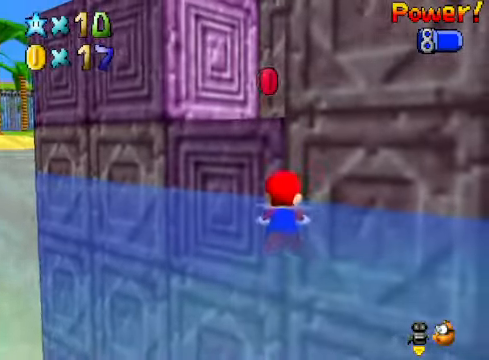
{"buttons": [], "left_stick": "up", "right_stick": "center", "events": [[67, "A", "down"], [100, "left_stick", "center"], [201, "A", "up"], [201, "left_stick", "up"]]}
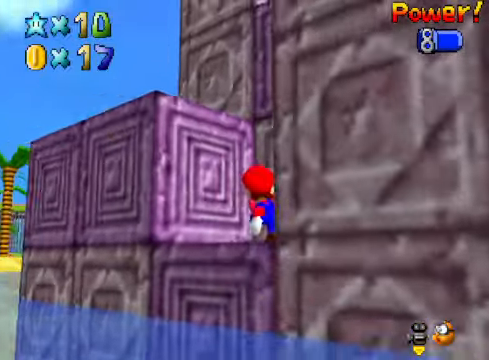
{"buttons": [], "left_stick": "up", "right_stick": "down-right", "events": [[67, "left_stick", "center"], [368, "left_stick", "up"], [368, "right_stick", "down-right"]]}
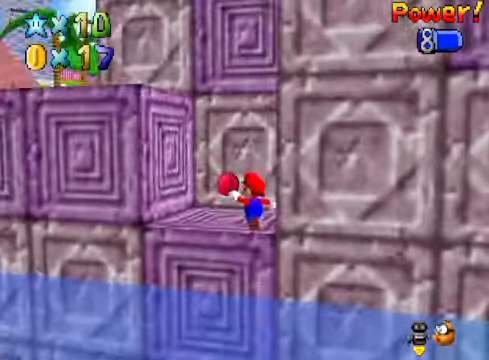
{"buttons": [], "left_stick": "right", "right_stick": "center", "events": [[67, "right_stick", "center"], [234, "left_stick", "left"], [434, "left_stick", "right"]]}
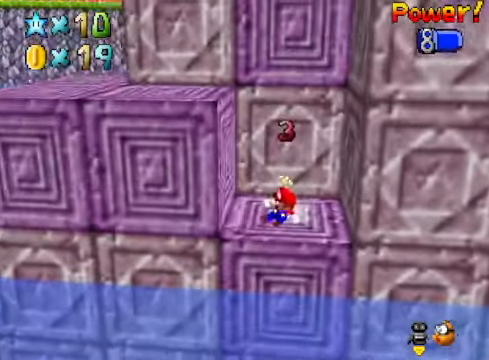
{"buttons": ["A"], "left_stick": "right", "right_stick": "center", "events": [[100, "A", "down"], [267, "A", "up"], [501, "A", "down"]]}
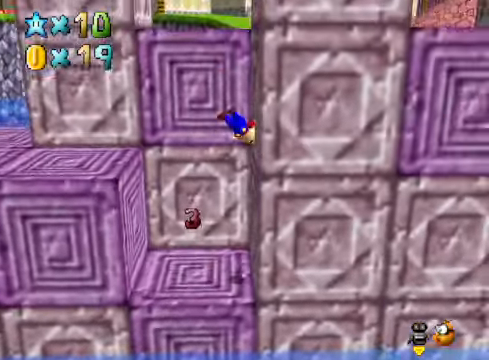
{"buttons": ["A"], "left_stick": "up-right", "right_stick": "center", "events": [[167, "left_stick", "up-right"]]}
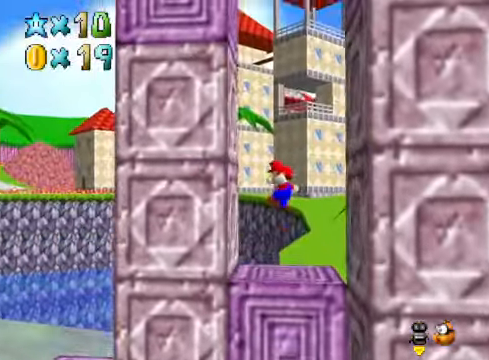
{"buttons": [], "left_stick": "center", "right_stick": "center", "events": [[67, "left_stick", "up"], [200, "A", "up"], [467, "left_stick", "center"]]}
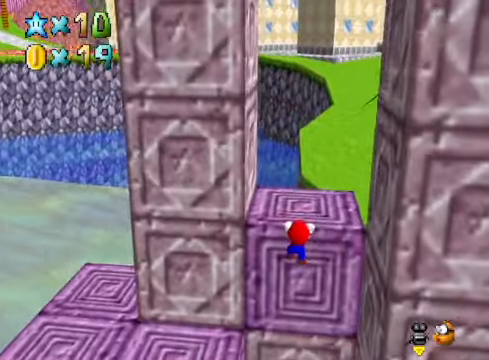
{"buttons": [], "left_stick": "left", "right_stick": "center", "events": [[134, "right_stick", "right"], [268, "right_stick", "center"], [334, "A", "down"], [401, "A", "up"], [468, "left_stick", "left"]]}
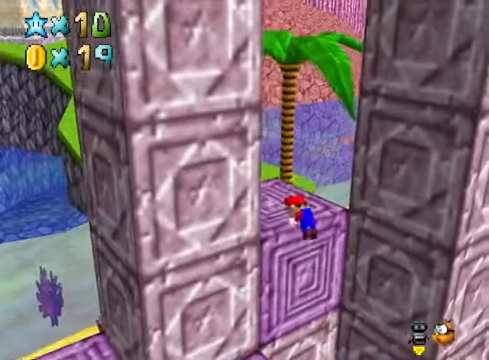
{"buttons": [], "left_stick": "center", "right_stick": "center", "events": [[100, "right_stick", "down-right"], [200, "right_stick", "center"], [334, "right_stick", "right"], [501, "left_stick", "center"], [501, "right_stick", "center"]]}
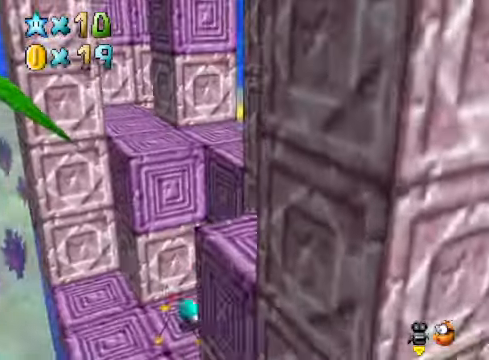
{"buttons": [], "left_stick": "left", "right_stick": "center", "events": [[134, "left_stick", "left"], [300, "right_stick", "down-right"], [434, "right_stick", "center"]]}
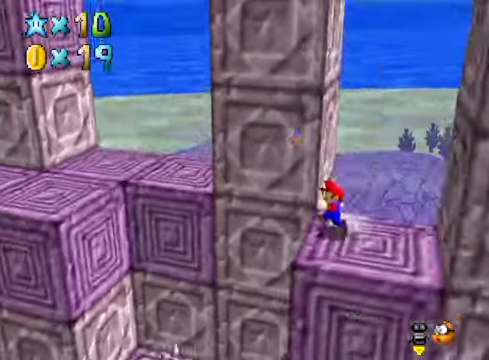
{"buttons": ["A"], "left_stick": "left", "right_stick": "center", "events": [[33, "A", "down"]]}
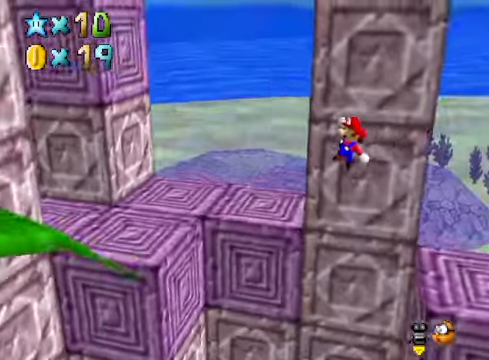
{"buttons": [], "left_stick": "up", "right_stick": "center", "events": [[33, "left_stick", "right"], [100, "A", "up"], [200, "X", "down"], [234, "left_stick", "up-left"], [300, "X", "up"], [467, "left_stick", "up"]]}
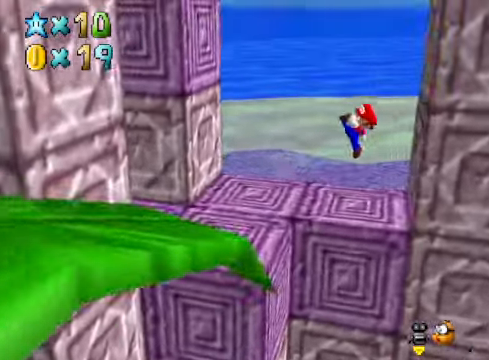
{"buttons": [], "left_stick": "center", "right_stick": "center", "events": [[334, "left_stick", "up-left"], [467, "left_stick", "center"]]}
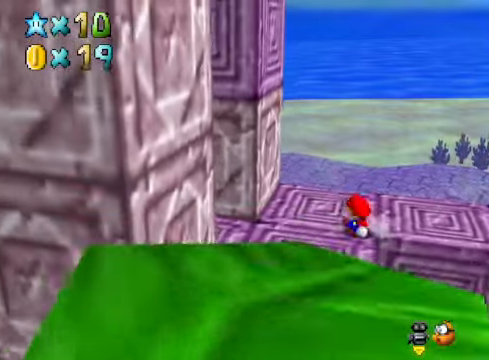
{"buttons": [], "left_stick": "right", "right_stick": "center", "events": [[100, "left_stick", "up"], [300, "left_stick", "up-right"], [434, "left_stick", "right"]]}